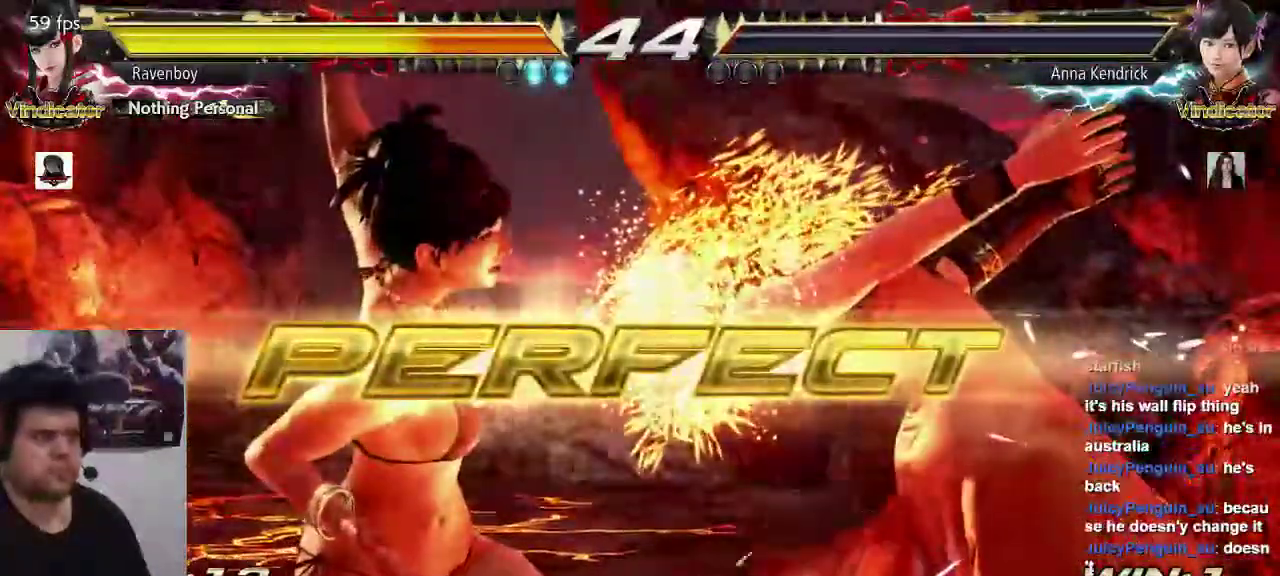
Gameplay with a controller (arcade stick); each line is a JSON object with the inputs held at the frame after it (dt_ms = milliseconds from this image to that frame). "events" lists button and stick changes between this image and that frame as [ms after this image, input, new state], when the widget could be followed in between. Not read: L3 R3.
{"dt_ms": 500, "buttons": [], "left_stick": "center", "events": []}
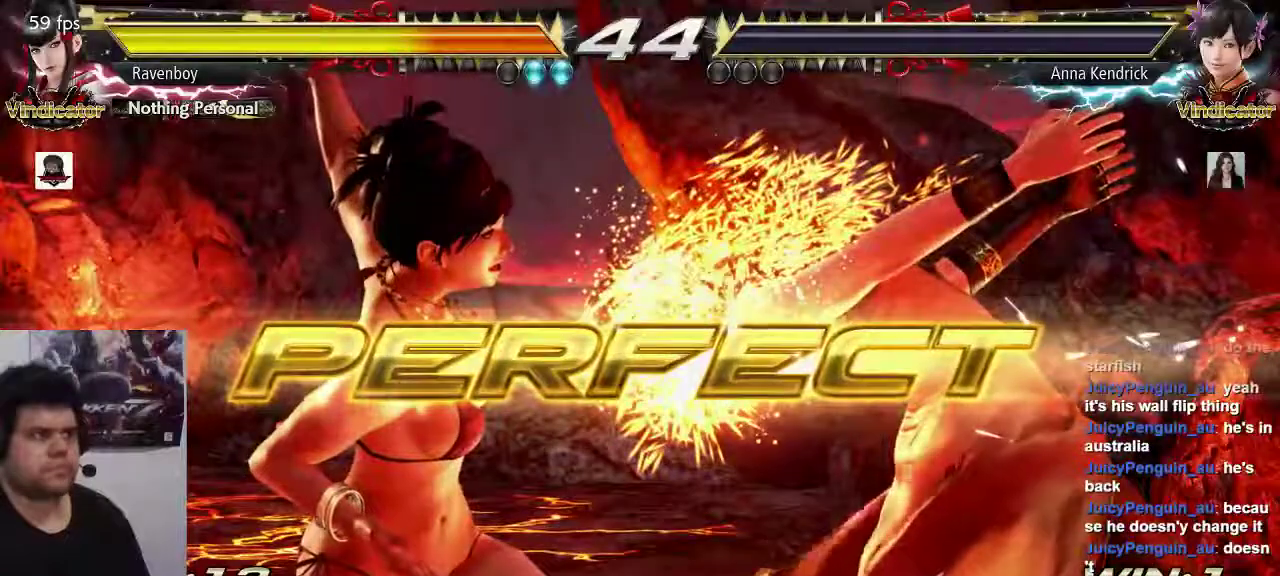
{"dt_ms": 1000, "buttons": [], "left_stick": "left"}
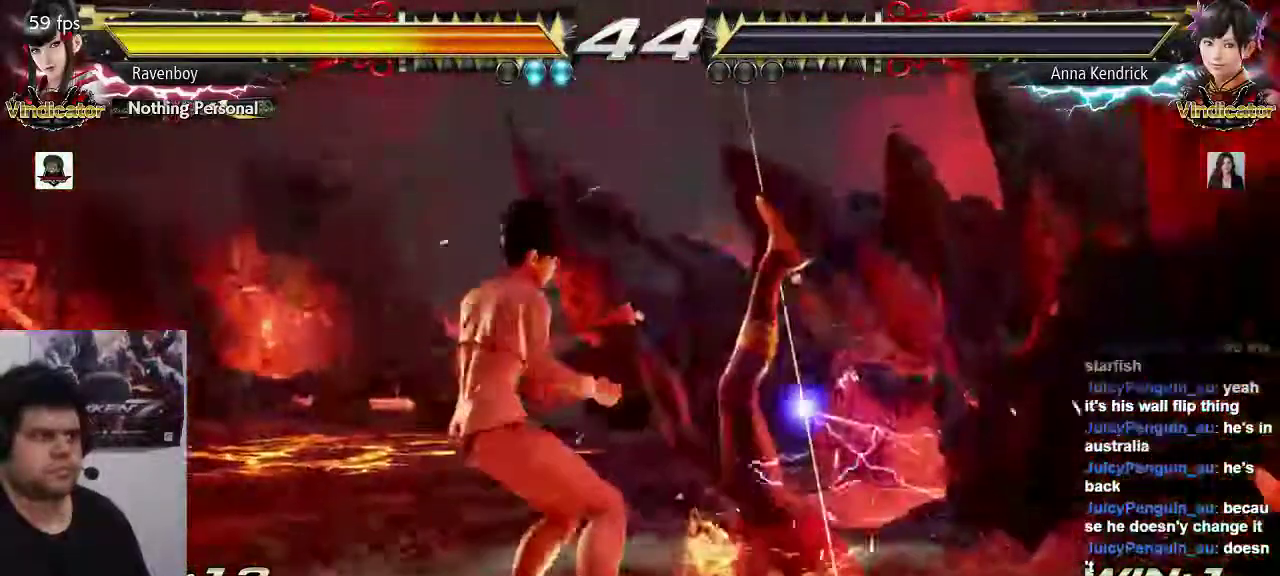
{"dt_ms": 500, "buttons": [], "left_stick": "left", "events": []}
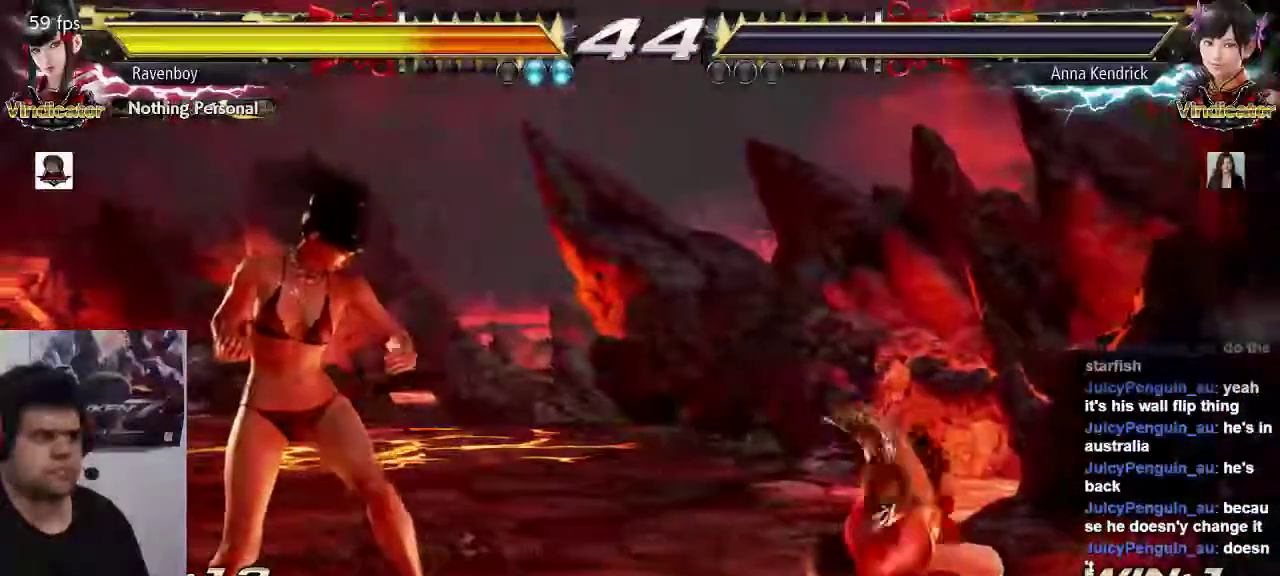
{"dt_ms": 500, "buttons": [], "left_stick": "center", "events": [[33, "left_stick", "center"], [367, "SELECT", "down"], [433, "SELECT", "up"]]}
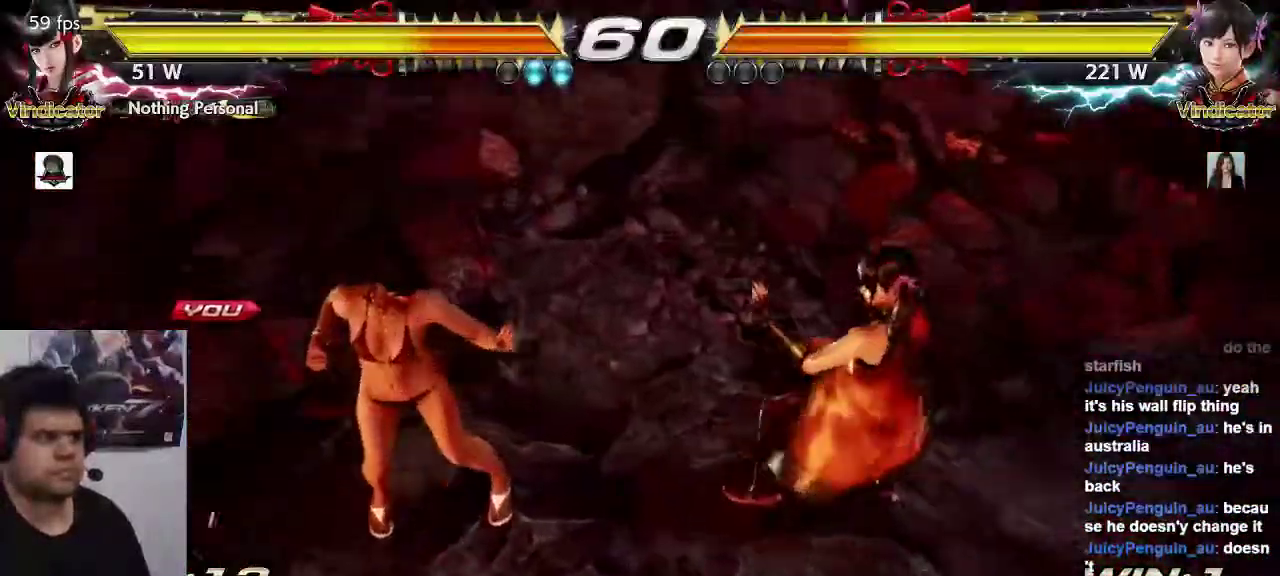
{"dt_ms": 500, "buttons": ["SQUARE"], "left_stick": "center", "events": [[33, "SELECT", "down"], [133, "SELECT", "up"], [400, "CROSS", "down"], [400, "SQUARE", "down"], [400, "TRIANGLE", "down"], [433, "CROSS", "up"], [433, "SQUARE", "up"], [467, "SQUARE", "down"], [467, "TRIANGLE", "up"]]}
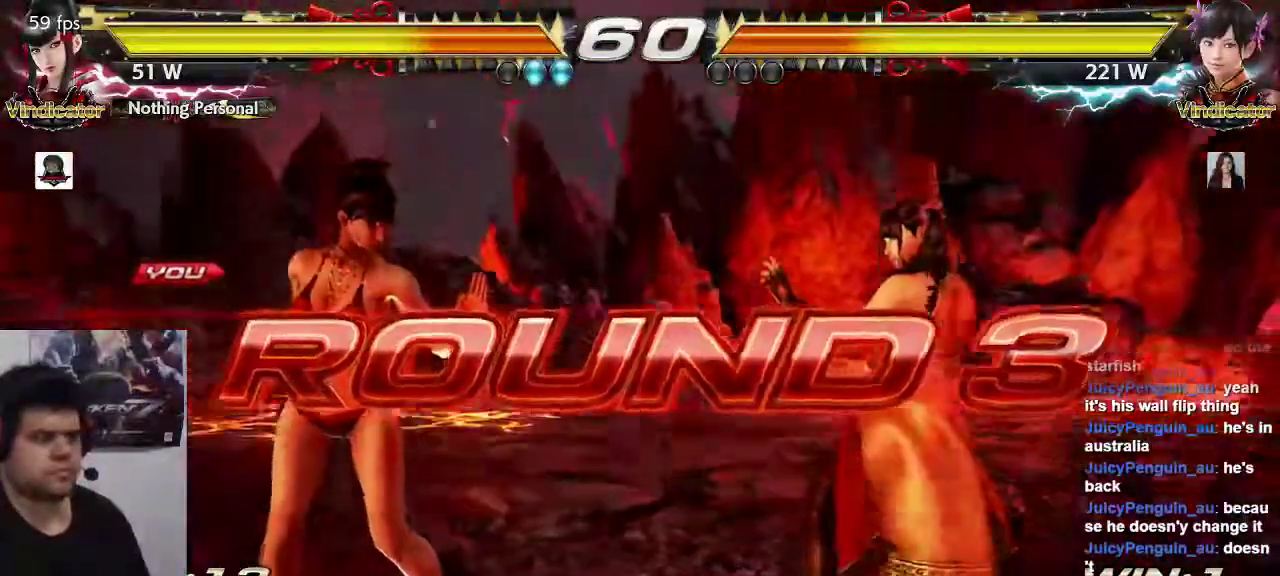
{"dt_ms": 500, "buttons": [], "left_stick": "center", "events": [[33, "SQUARE", "up"]]}
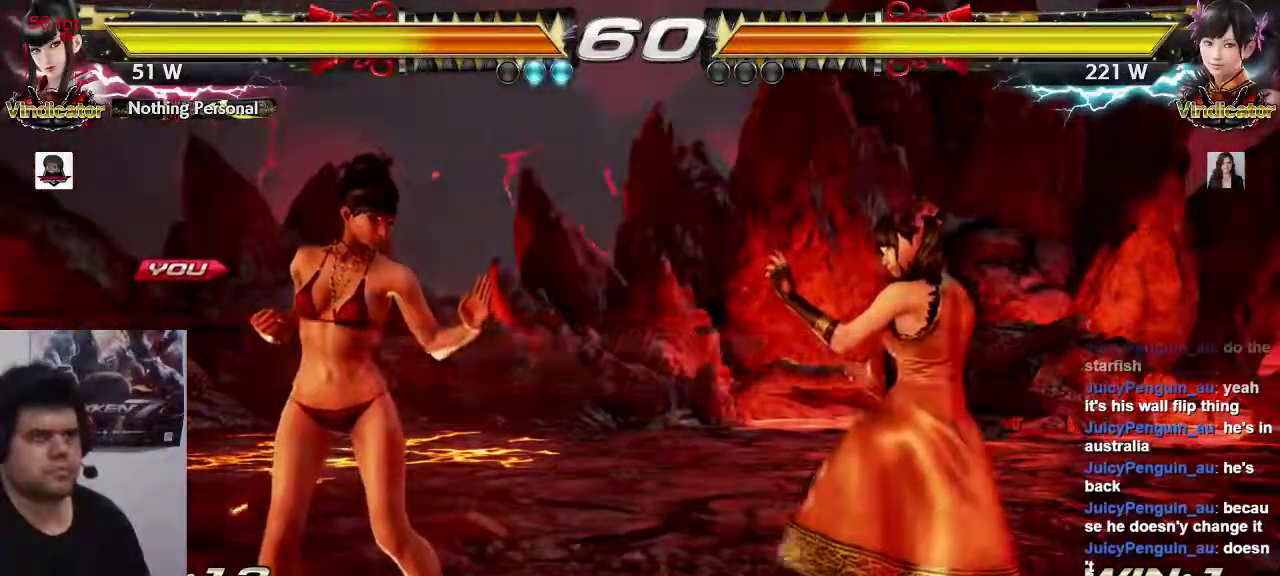
{"dt_ms": 500, "buttons": [], "left_stick": "center", "events": []}
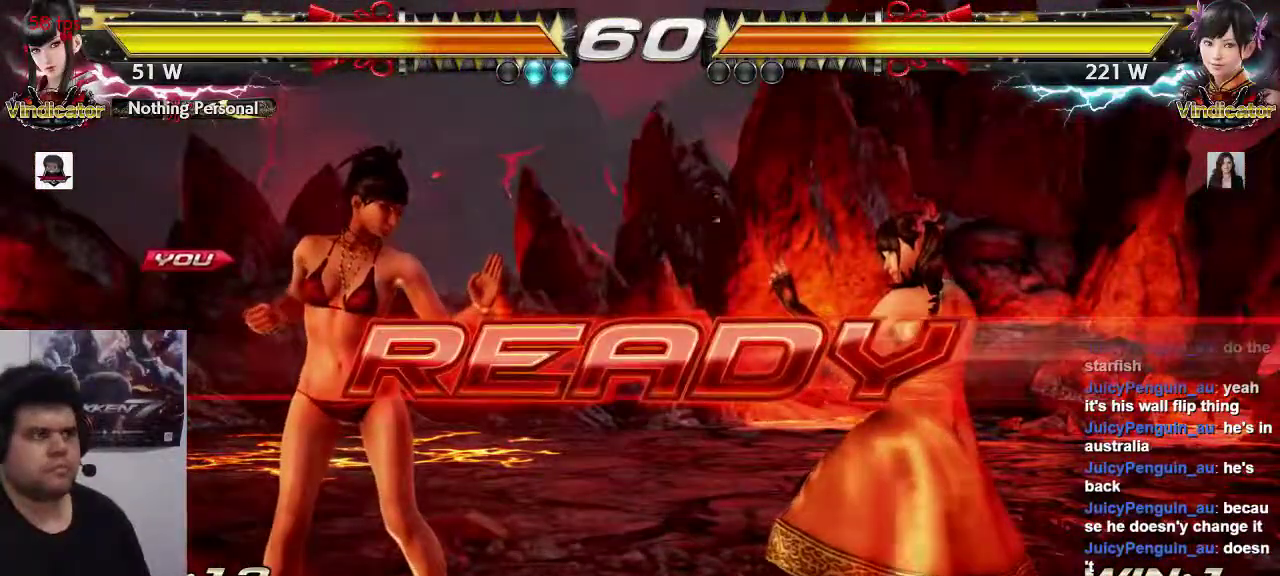
{"dt_ms": 500, "buttons": [], "left_stick": "center", "events": []}
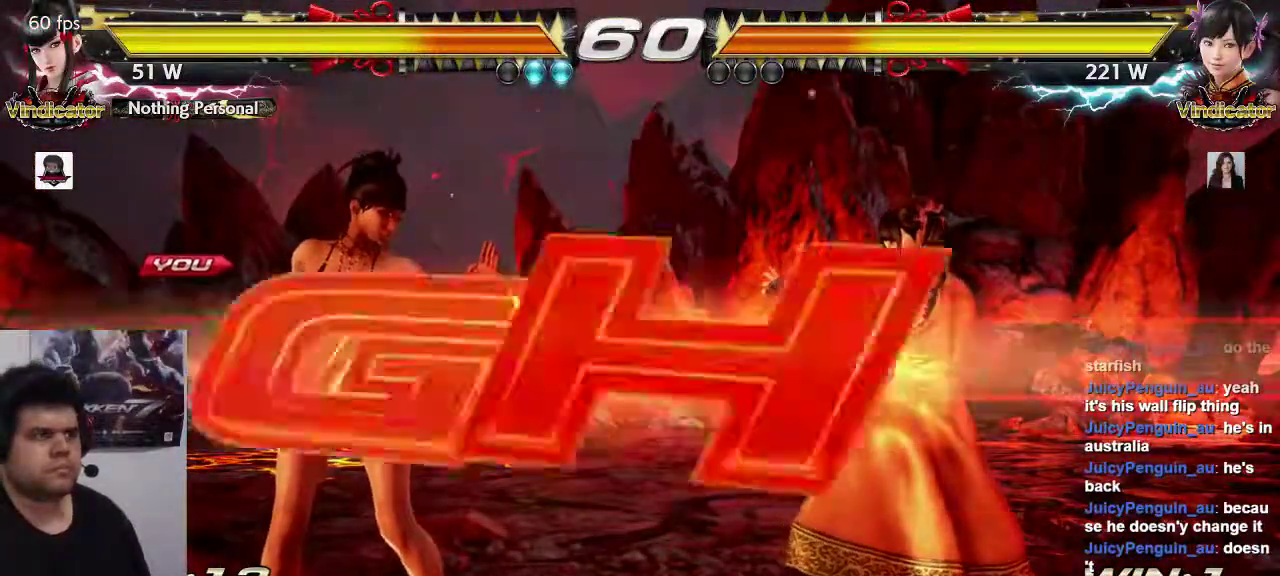
{"dt_ms": 500, "buttons": ["TRIANGLE"], "left_stick": "down-right", "events": [[417, "left_stick", "down-right"], [450, "TRIANGLE", "down"]]}
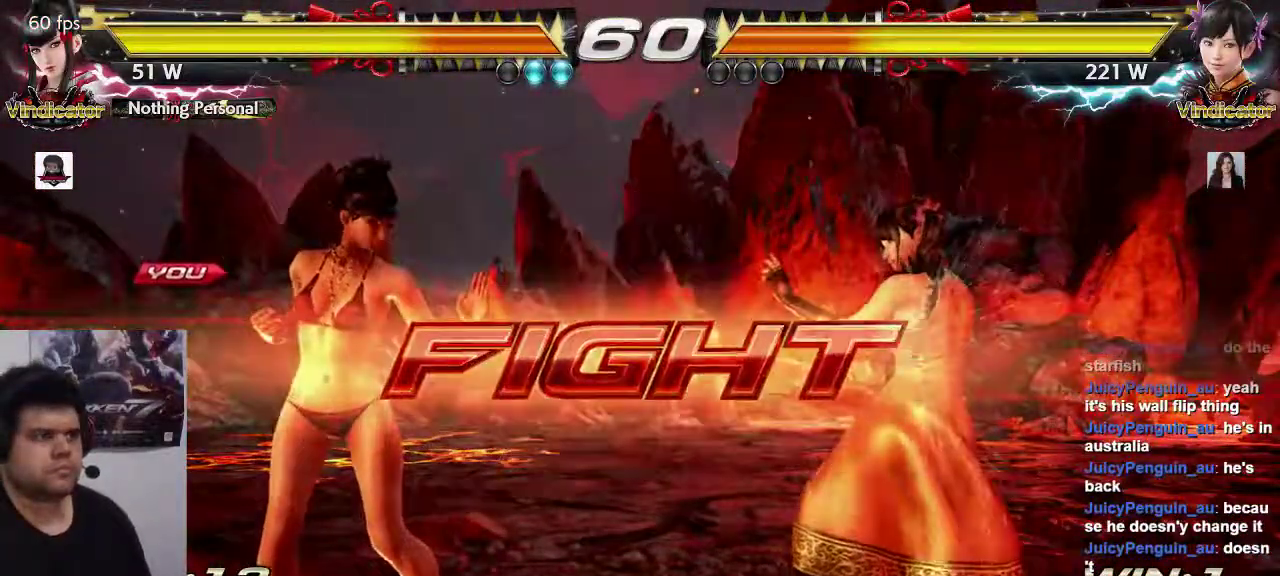
{"dt_ms": 500, "buttons": [], "left_stick": "center", "events": [[17, "TRIANGLE", "up"], [50, "TRIANGLE", "down"], [150, "TRIANGLE", "up"], [183, "TRIANGLE", "down"], [283, "left_stick", "center"], [317, "TRIANGLE", "up"]]}
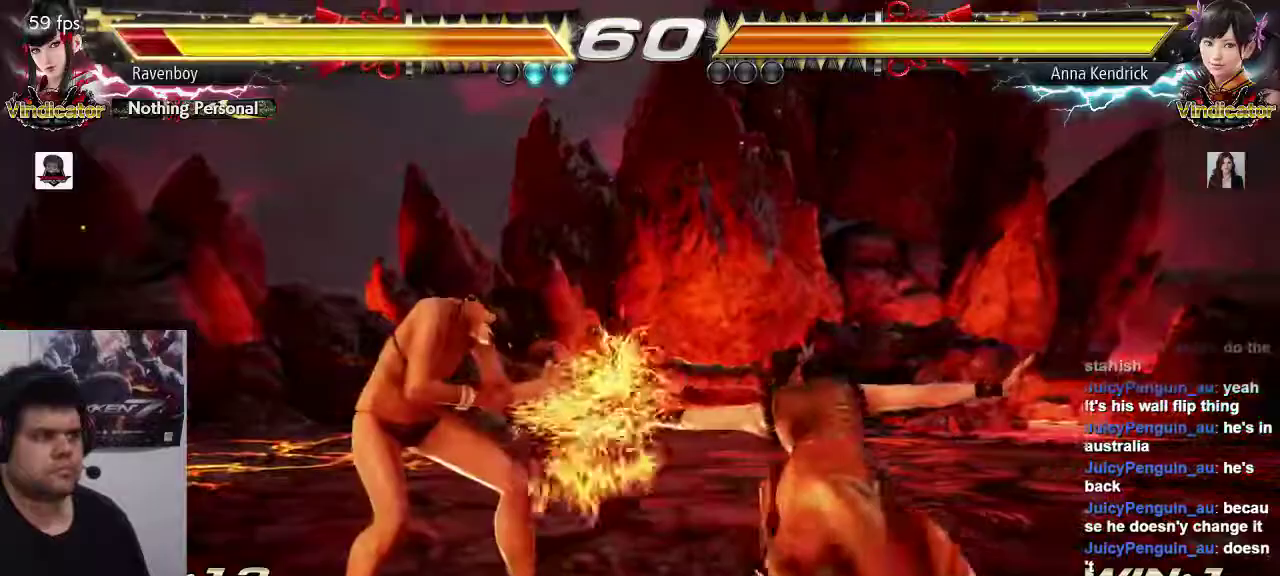
{"dt_ms": 500, "buttons": [], "left_stick": "left", "events": [[133, "left_stick", "left"]]}
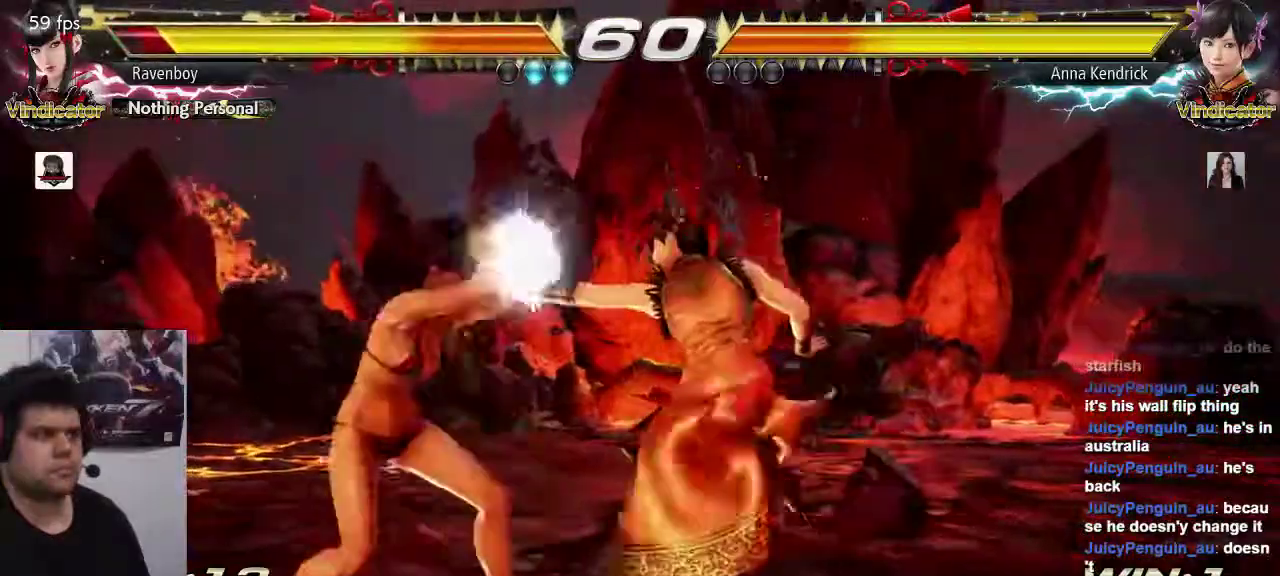
{"dt_ms": 500, "buttons": [], "left_stick": "left", "events": [[167, "left_stick", "center"], [267, "left_stick", "left"]]}
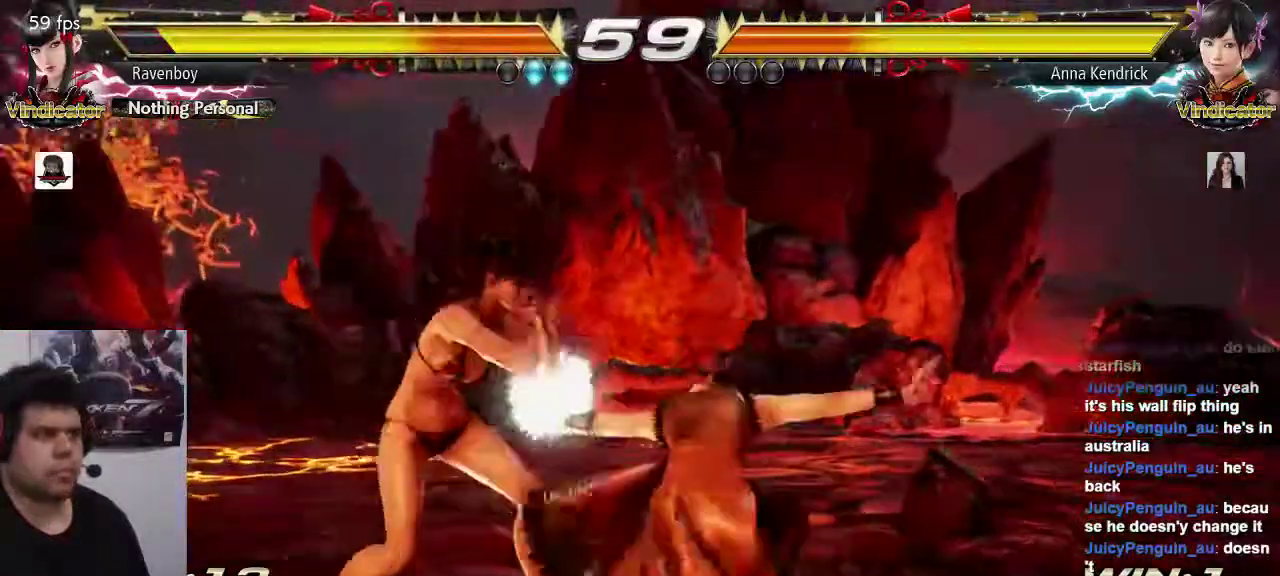
{"dt_ms": 500, "buttons": [], "left_stick": "center", "events": [[67, "left_stick", "down-right"], [100, "TRIANGLE", "down"], [167, "TRIANGLE", "up"], [233, "TRIANGLE", "down"], [300, "left_stick", "center"], [333, "TRIANGLE", "up"]]}
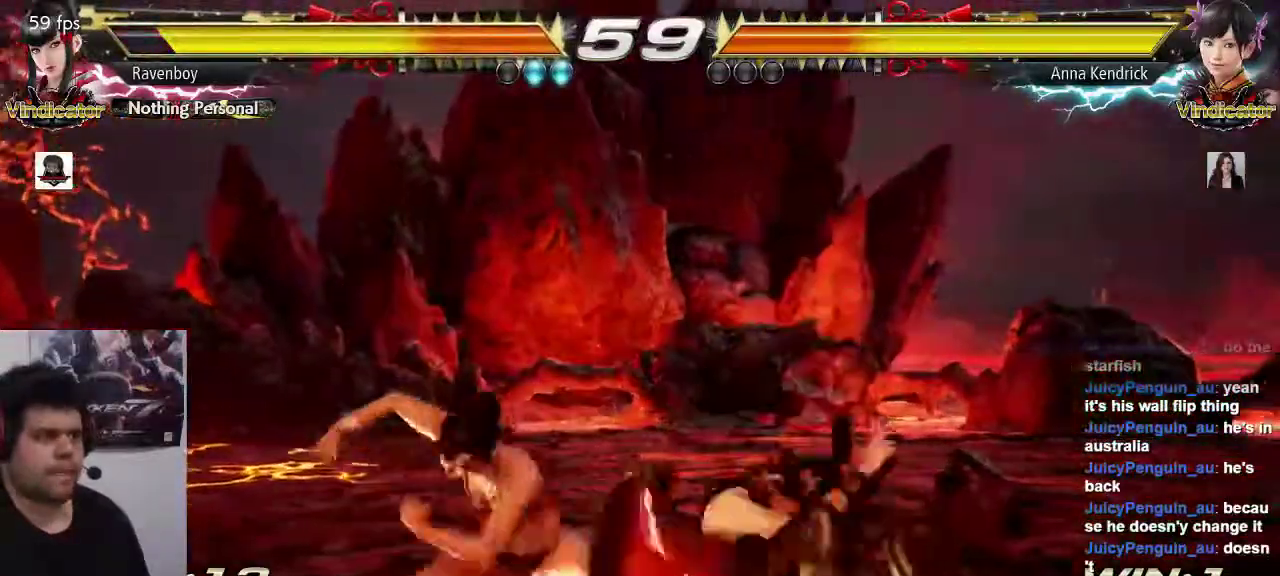
{"dt_ms": 500, "buttons": [], "left_stick": "center"}
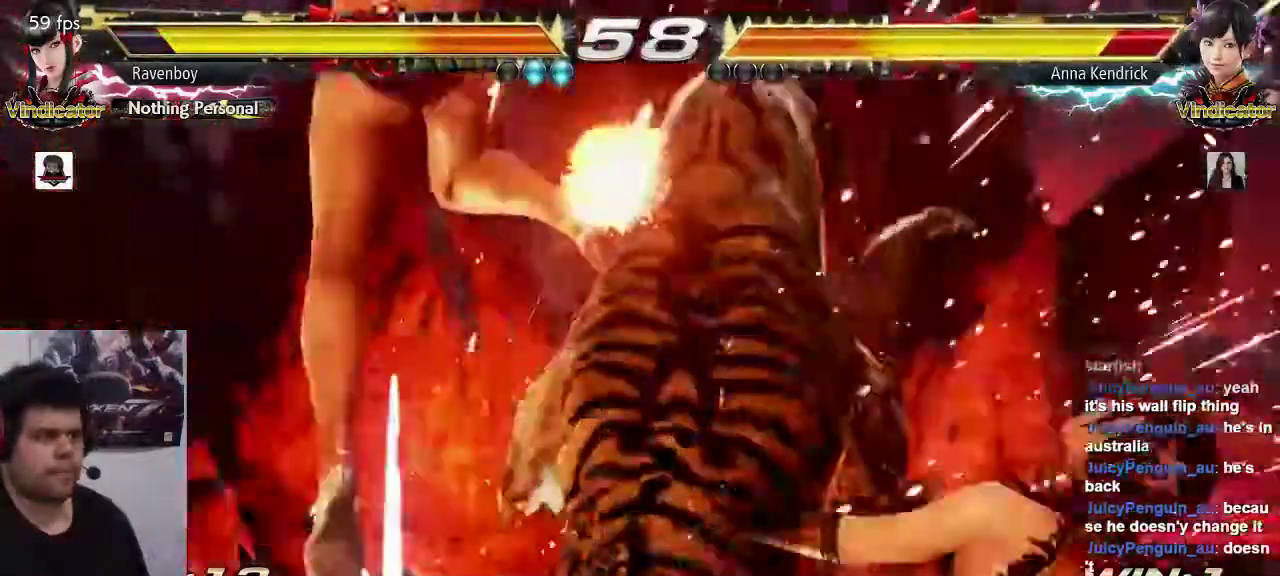
{"dt_ms": 500, "buttons": [], "left_stick": "center", "events": []}
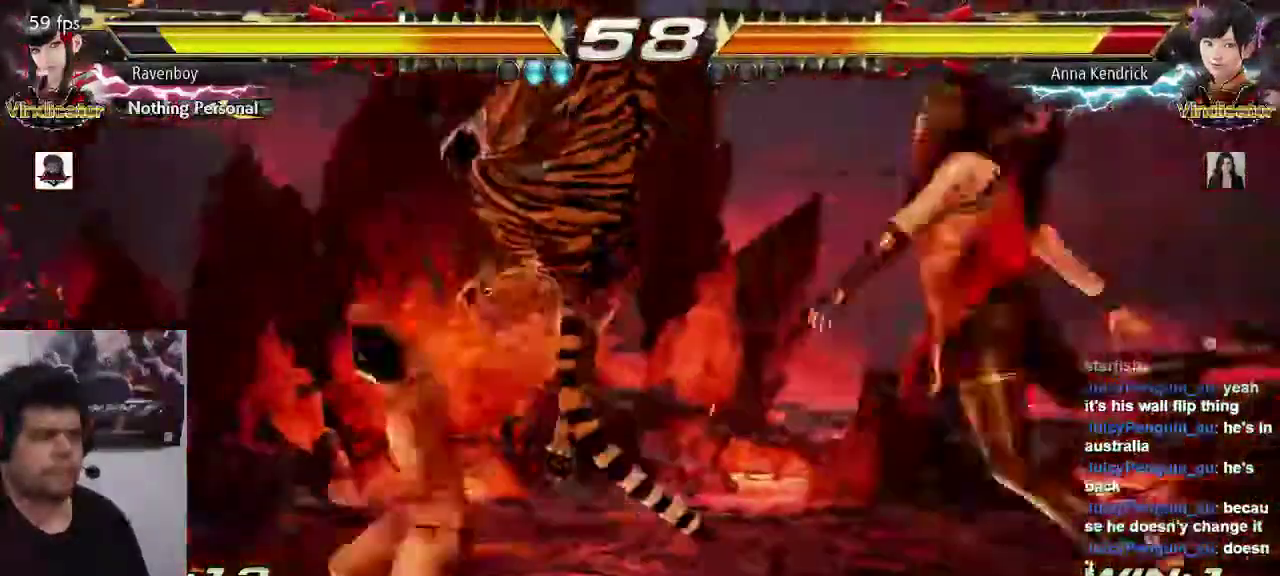
{"dt_ms": 500, "buttons": [], "left_stick": "center"}
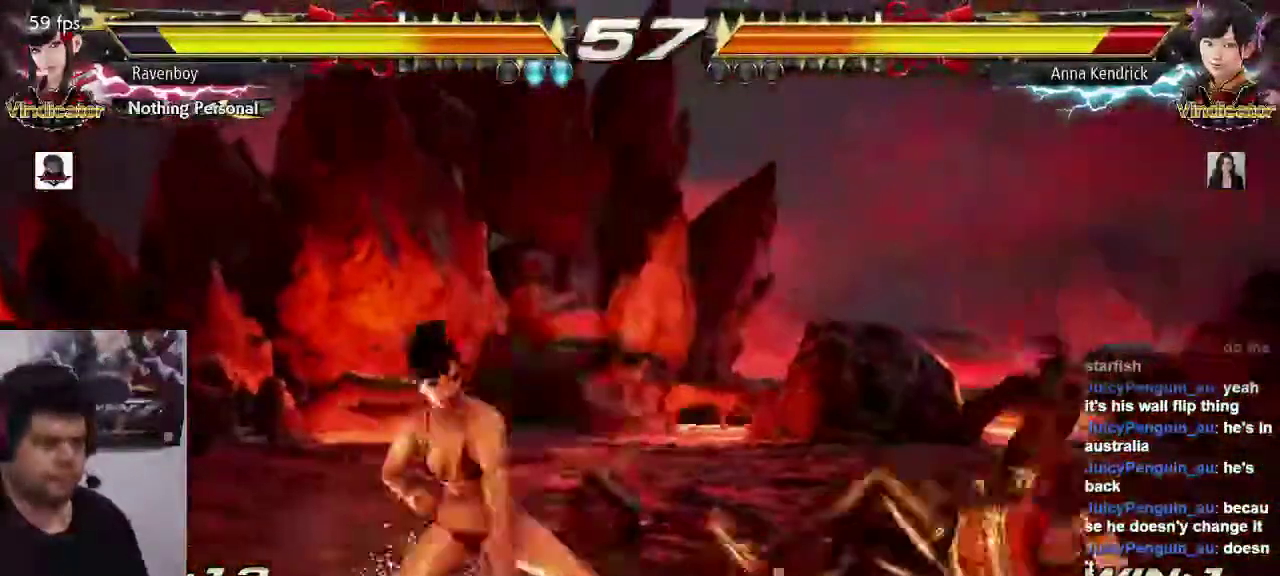
{"dt_ms": 1000, "buttons": [], "left_stick": "center"}
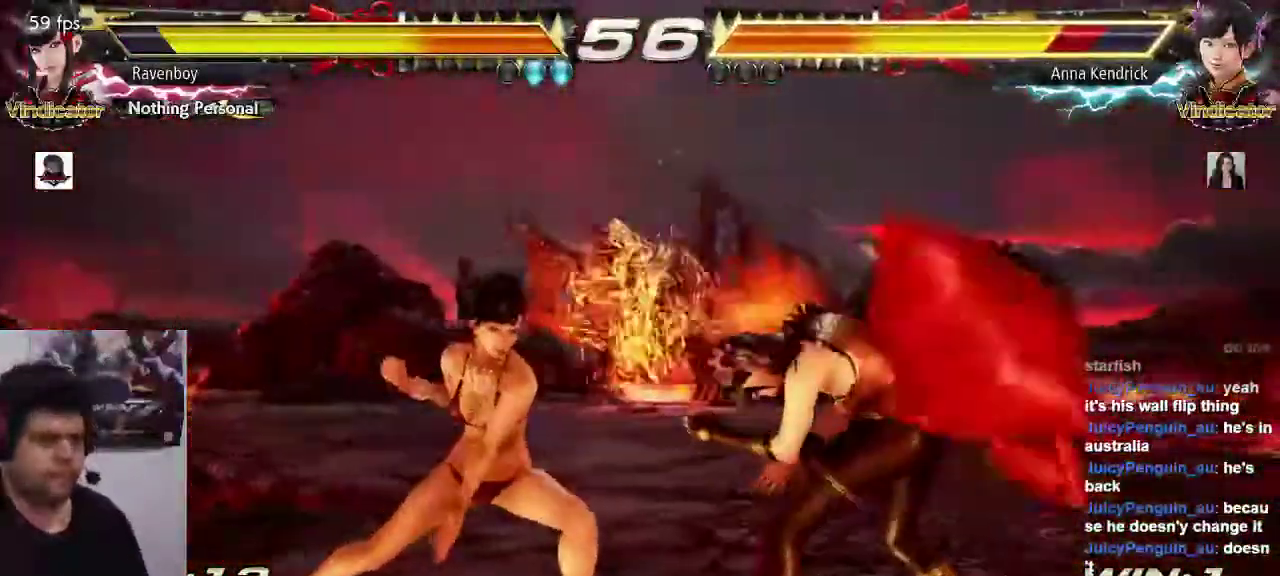
{"dt_ms": 500, "buttons": [], "left_stick": "down-right", "events": [[100, "SQUARE", "down"], [200, "SQUARE", "up"], [467, "left_stick", "down-right"]]}
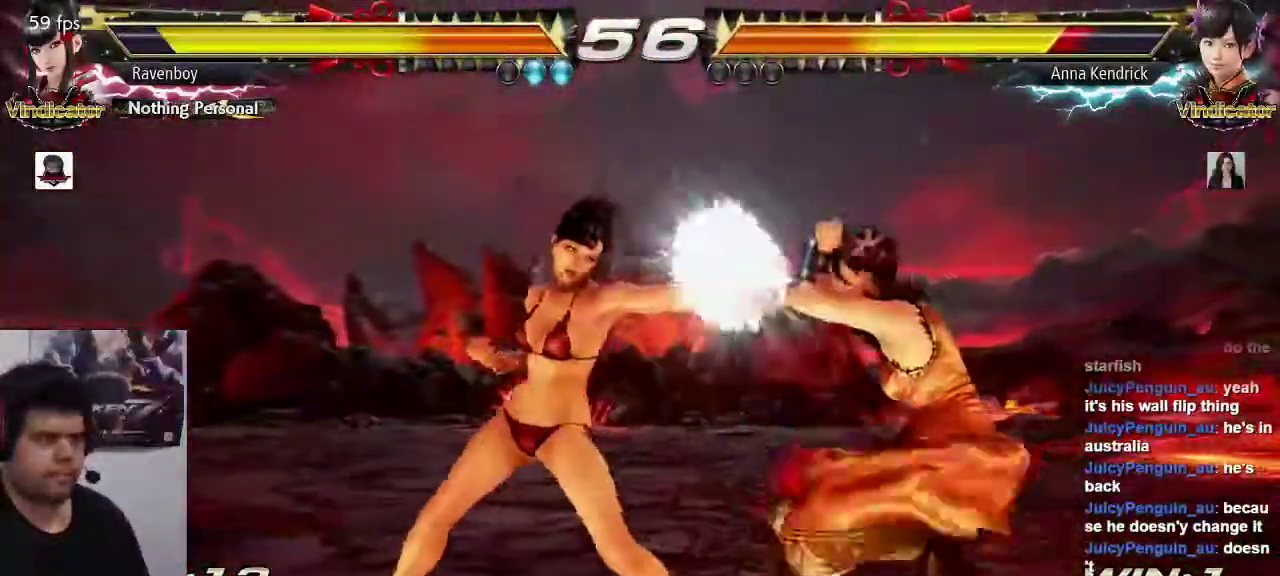
{"dt_ms": 500, "buttons": [], "left_stick": "center", "events": [[33, "SQUARE", "down"], [133, "SQUARE", "up"], [200, "TRIANGLE", "down"], [200, "left_stick", "center"], [300, "TRIANGLE", "up"]]}
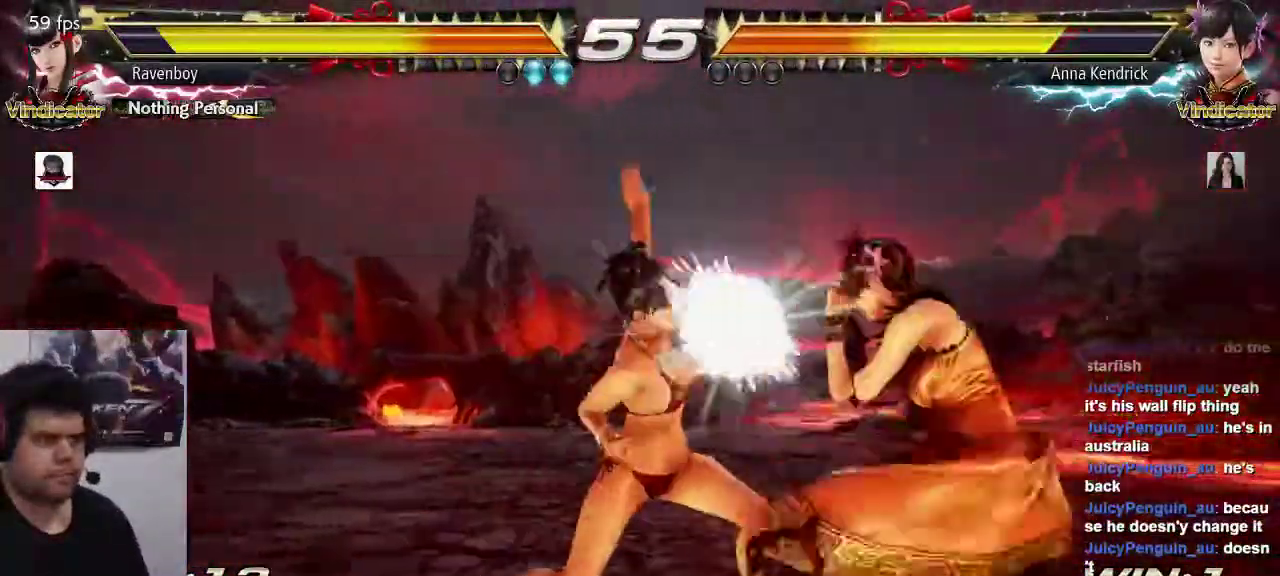
{"dt_ms": 500, "buttons": [], "left_stick": "center", "events": []}
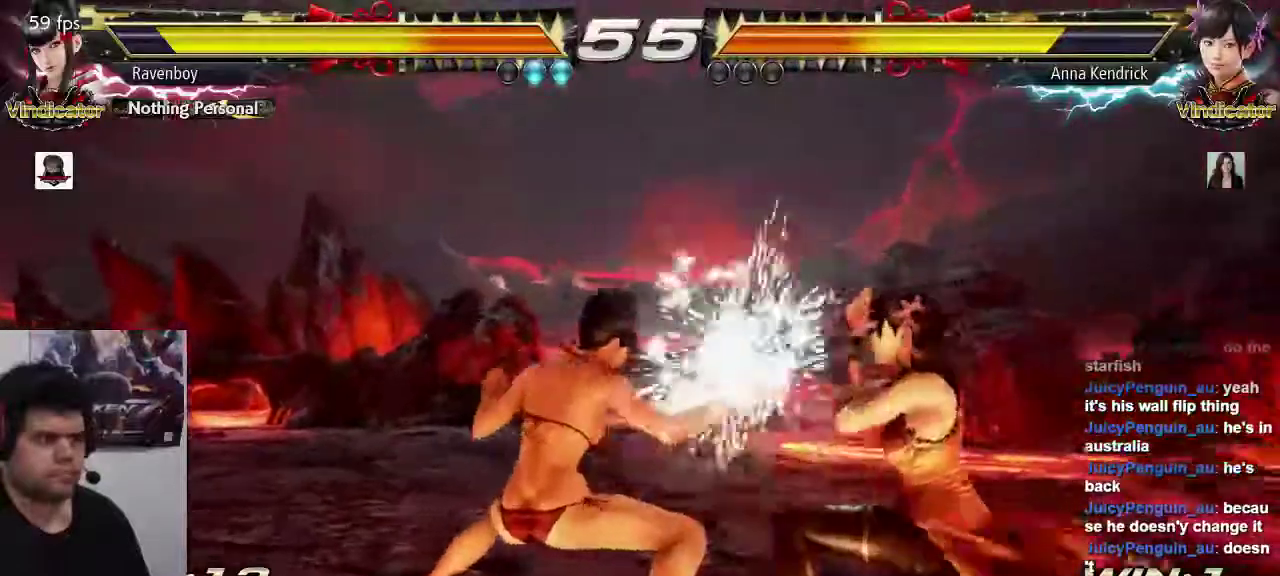
{"dt_ms": 500, "buttons": [], "left_stick": "left", "events": [[150, "left_stick", "left"]]}
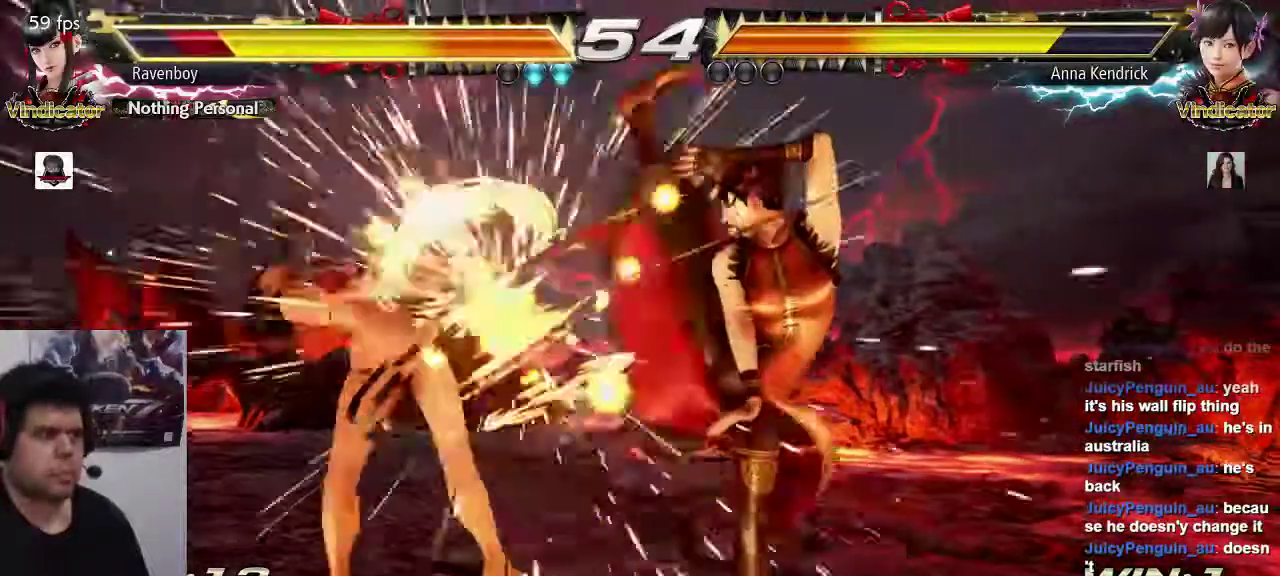
{"dt_ms": 500, "buttons": [], "left_stick": "center", "events": [[150, "left_stick", "center"], [350, "CIRCLE", "down"], [383, "CROSS", "down"], [433, "CIRCLE", "up"], [433, "CROSS", "up"]]}
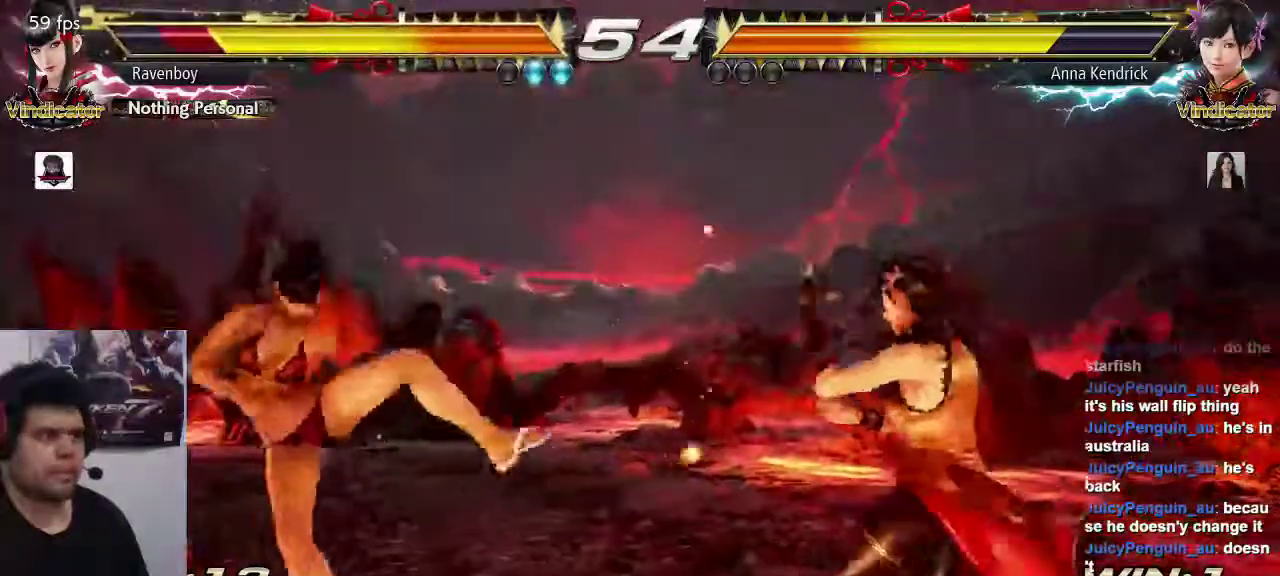
{"dt_ms": 500, "buttons": [], "left_stick": "left", "events": [[17, "CIRCLE", "down"], [17, "CROSS", "down"], [67, "CROSS", "up"], [100, "CIRCLE", "up"], [167, "CIRCLE", "down"], [167, "CROSS", "down"], [233, "CIRCLE", "up"], [233, "CROSS", "up"], [500, "left_stick", "left"]]}
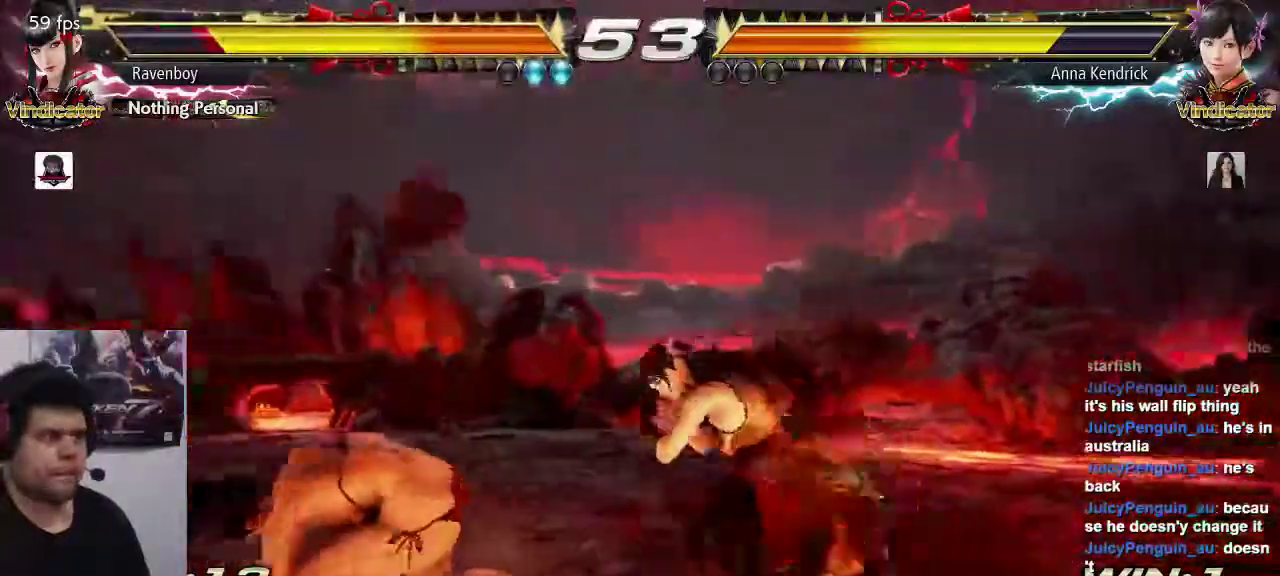
{"dt_ms": 500, "buttons": [], "left_stick": "down-left", "events": [[67, "left_stick", "center"], [133, "left_stick", "left"], [433, "left_stick", "down-left"]]}
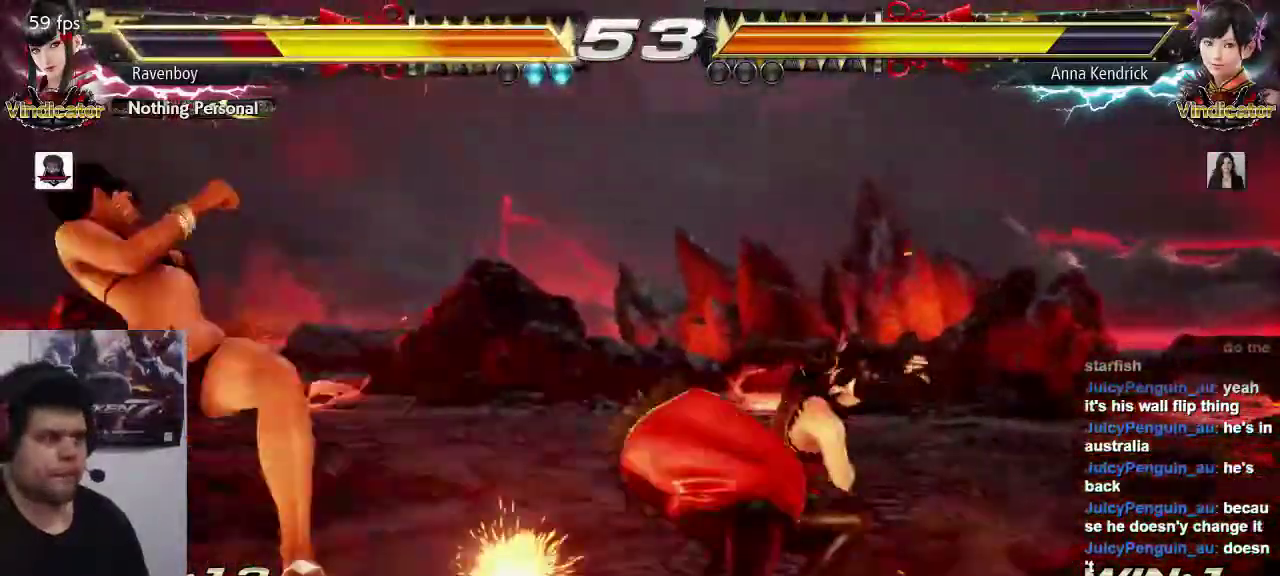
{"dt_ms": 500, "buttons": [], "left_stick": "left", "events": [[67, "left_stick", "center"], [233, "left_stick", "left"]]}
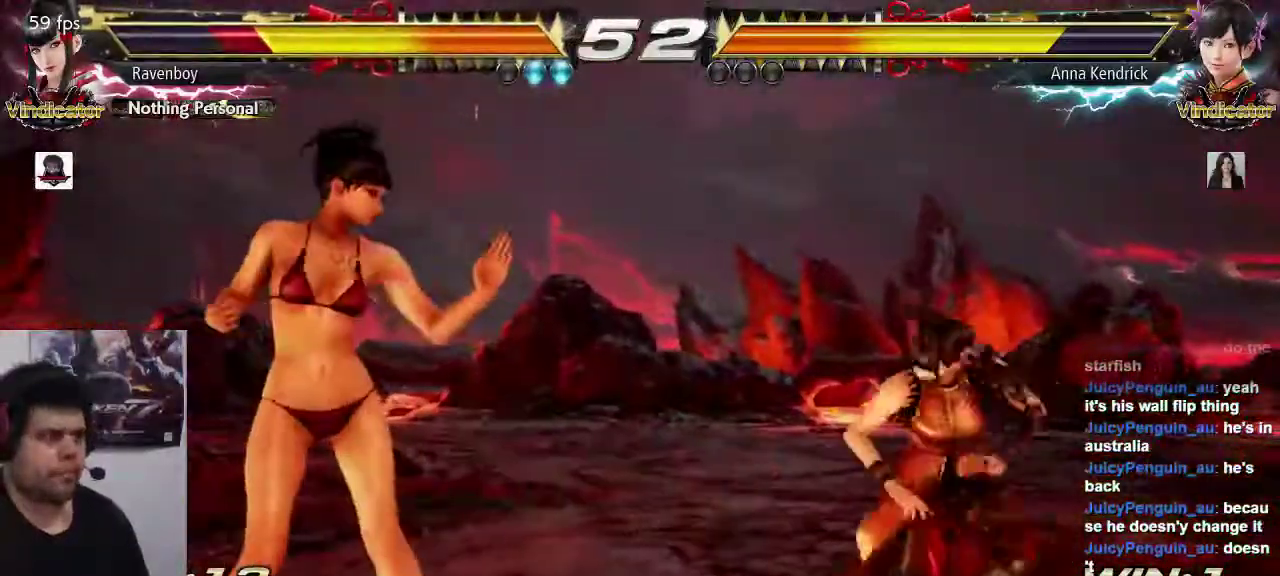
{"dt_ms": 500, "buttons": [], "left_stick": "right", "events": [[483, "left_stick", "right"]]}
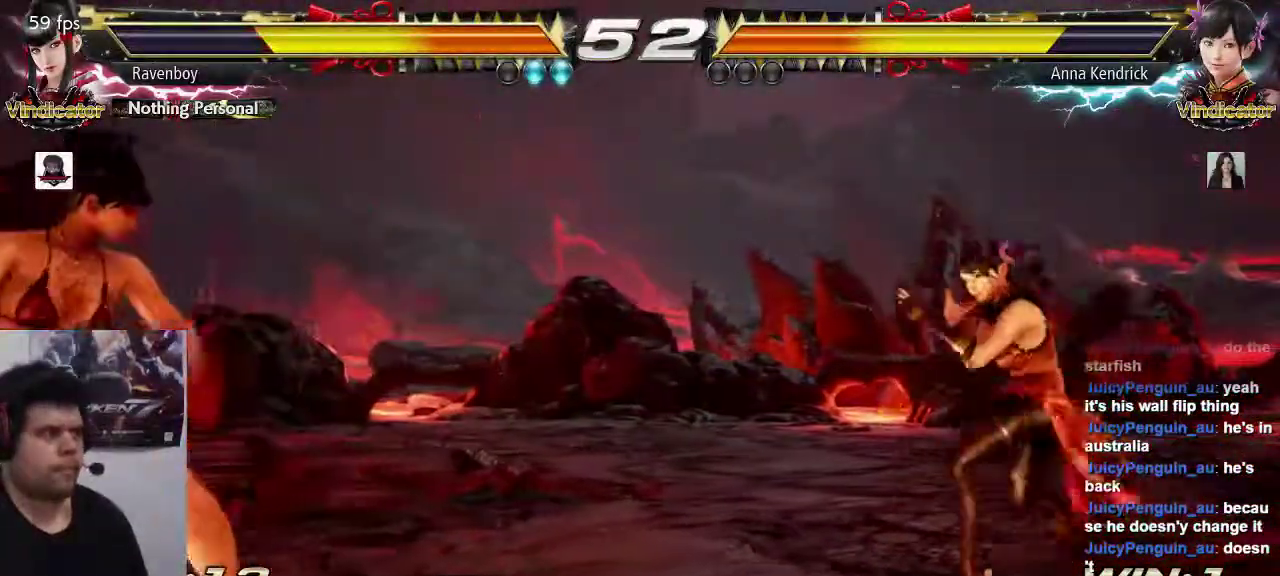
{"dt_ms": 500, "buttons": [], "left_stick": "center", "events": [[17, "left_stick", "center"], [50, "CROSS", "down"], [50, "TRIANGLE", "down"], [150, "CROSS", "up"], [150, "TRIANGLE", "up"]]}
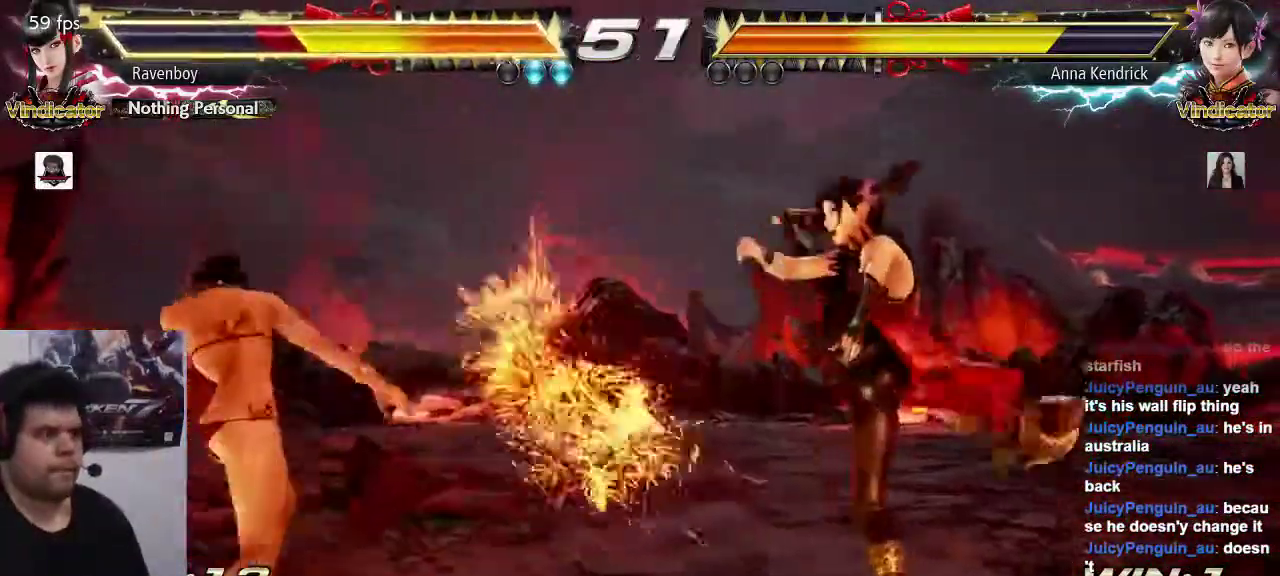
{"dt_ms": 500, "buttons": [], "left_stick": "left", "events": [[83, "left_stick", "left"]]}
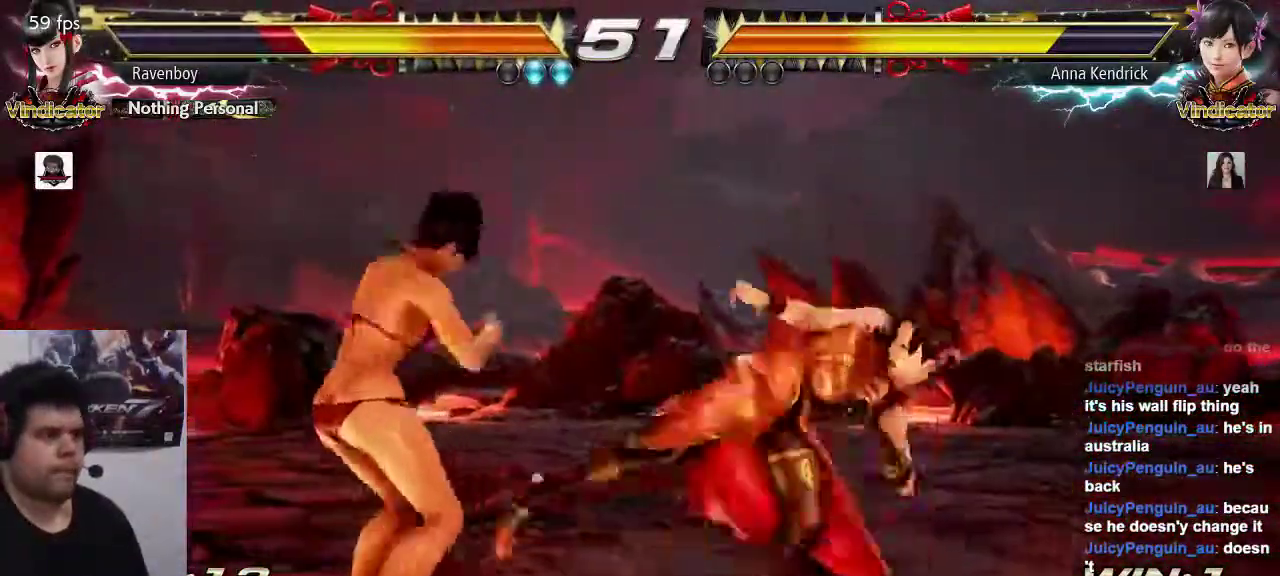
{"dt_ms": 500, "buttons": [], "left_stick": "center", "events": [[150, "left_stick", "center"], [467, "TRIANGLE", "down"], [500, "TRIANGLE", "up"]]}